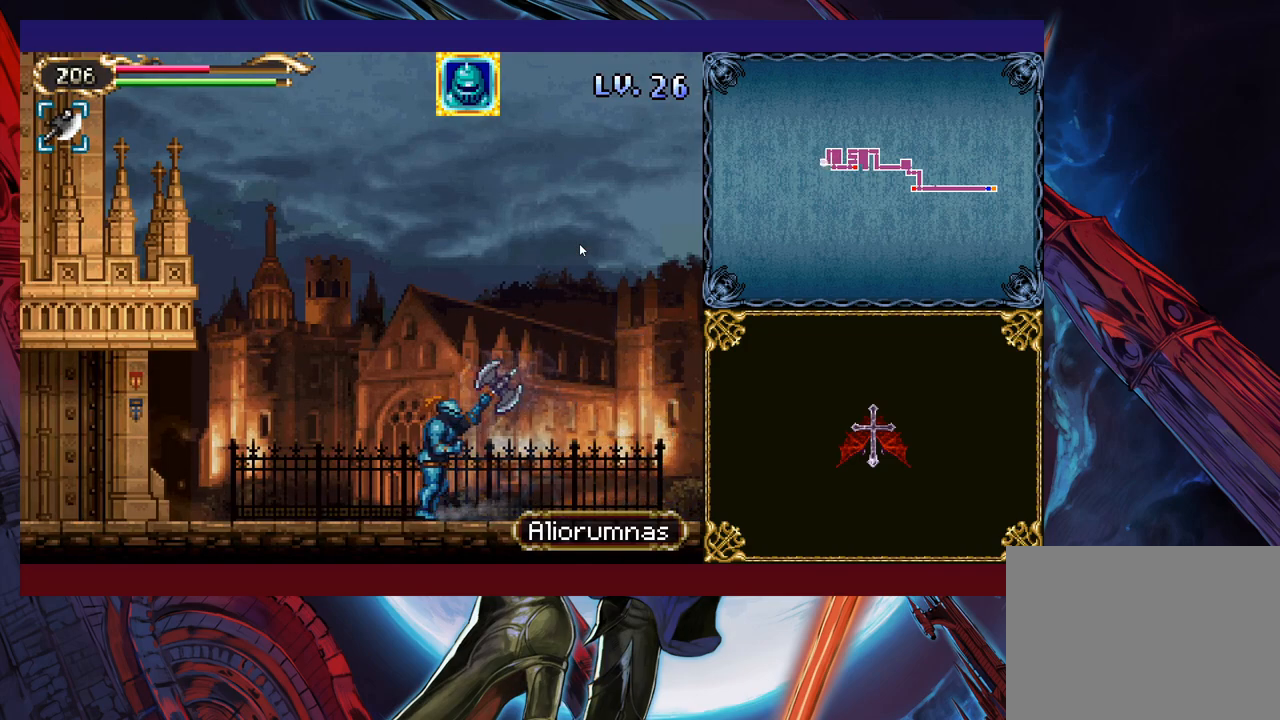
Gameplay with a controller (Xbox layout); each line is a JSON object with the inputs held at the frame after it. "events" lists button and stick changes between this image and that frame as [ms after this image, input, new state], when the widget could be followed in between. Not read: L2 R2 R3 right_stick.
{"buttons": [], "left_stick": "left", "events": [[33, "Y", "down"], [50, "B", "down"], [50, "Y", "up"], [83, "B", "up"], [83, "left_stick", "left"], [300, "left_stick", "right"], [350, "B", "down"], [383, "B", "up"], [383, "left_stick", "left"]]}
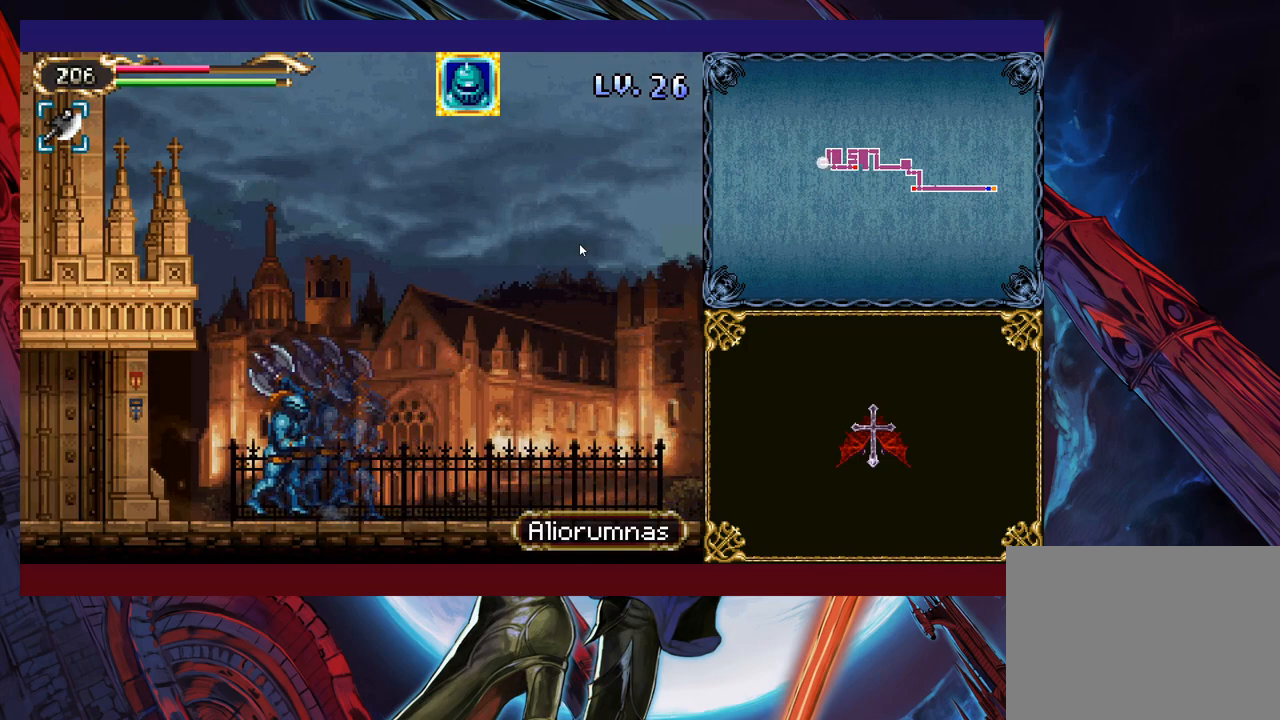
{"buttons": [], "left_stick": "left", "events": [[50, "left_stick", "right"], [100, "Y", "down"], [150, "Y", "up"], [150, "left_stick", "left"], [350, "left_stick", "center"], [400, "B", "down"], [450, "B", "up"], [450, "left_stick", "left"]]}
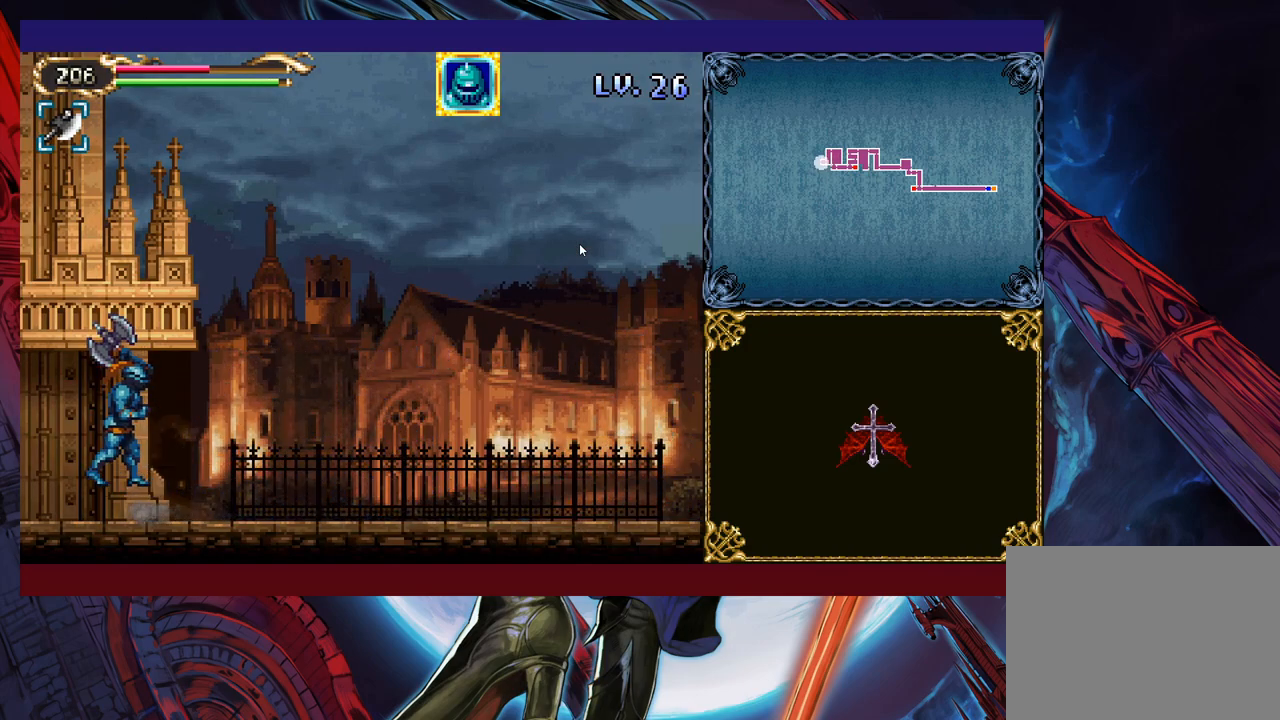
{"buttons": [], "left_stick": "left", "events": [[183, "left_stick", "right"], [200, "Y", "down"], [250, "B", "down"], [250, "Y", "up"], [250, "left_stick", "left"], [300, "B", "up"]]}
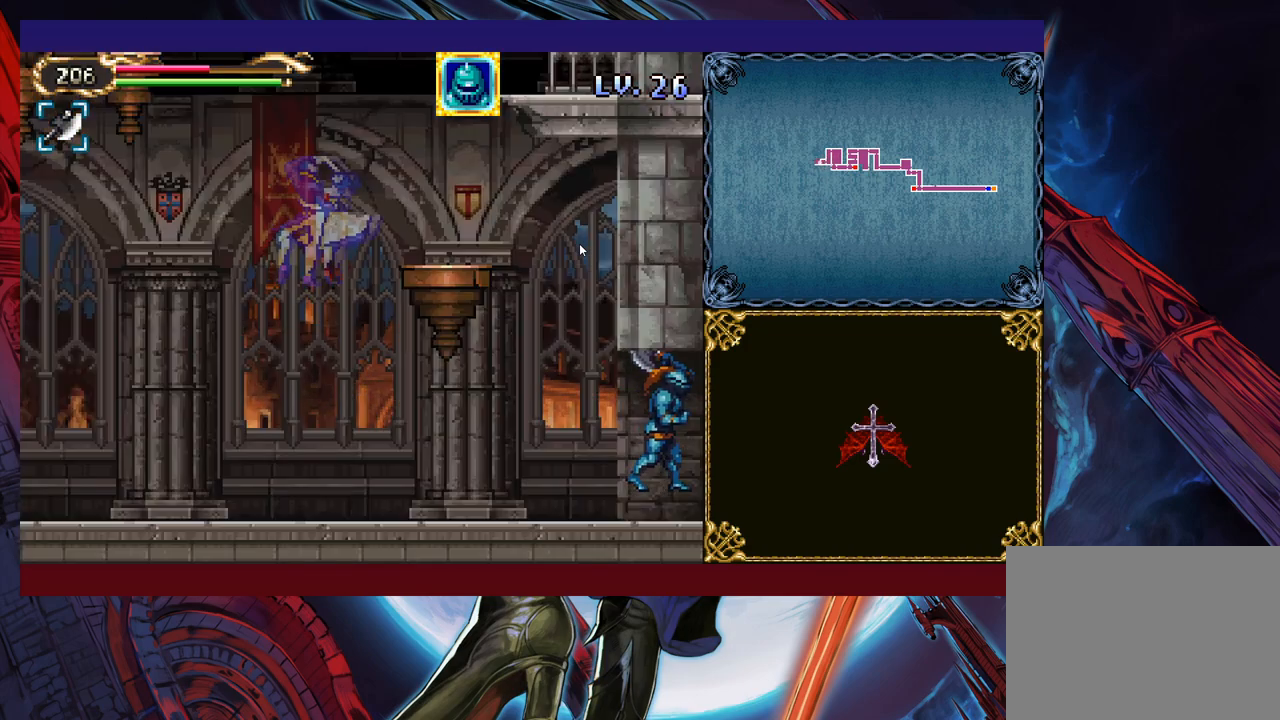
{"buttons": [], "left_stick": "left", "events": [[183, "left_stick", "right"], [200, "Y", "down"], [233, "B", "down"], [233, "Y", "up"], [283, "B", "up"], [283, "left_stick", "left"]]}
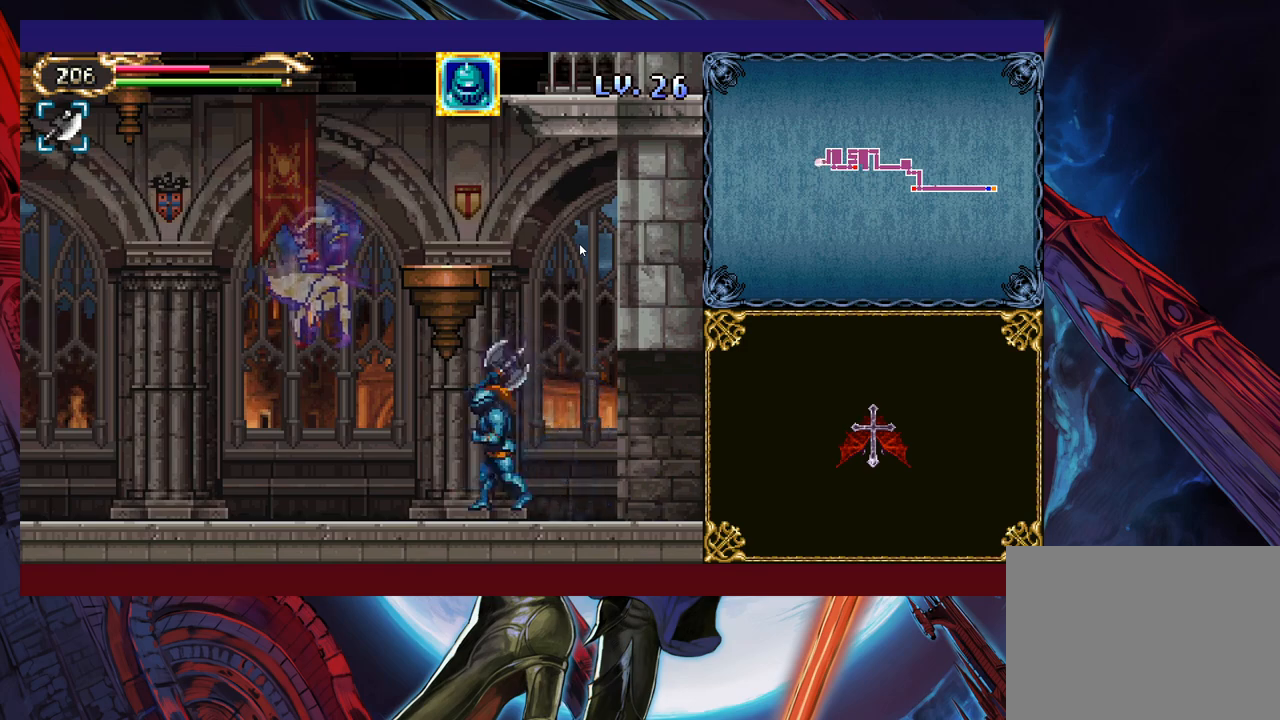
{"buttons": ["B"], "left_stick": "left", "events": [[100, "X", "down"], [100, "left_stick", "up"], [183, "X", "up"], [183, "left_stick", "down-left"], [200, "Y", "down"], [283, "Y", "up"], [283, "left_stick", "down-right"], [333, "left_stick", "up-right"], [433, "left_stick", "left"], [500, "B", "down"]]}
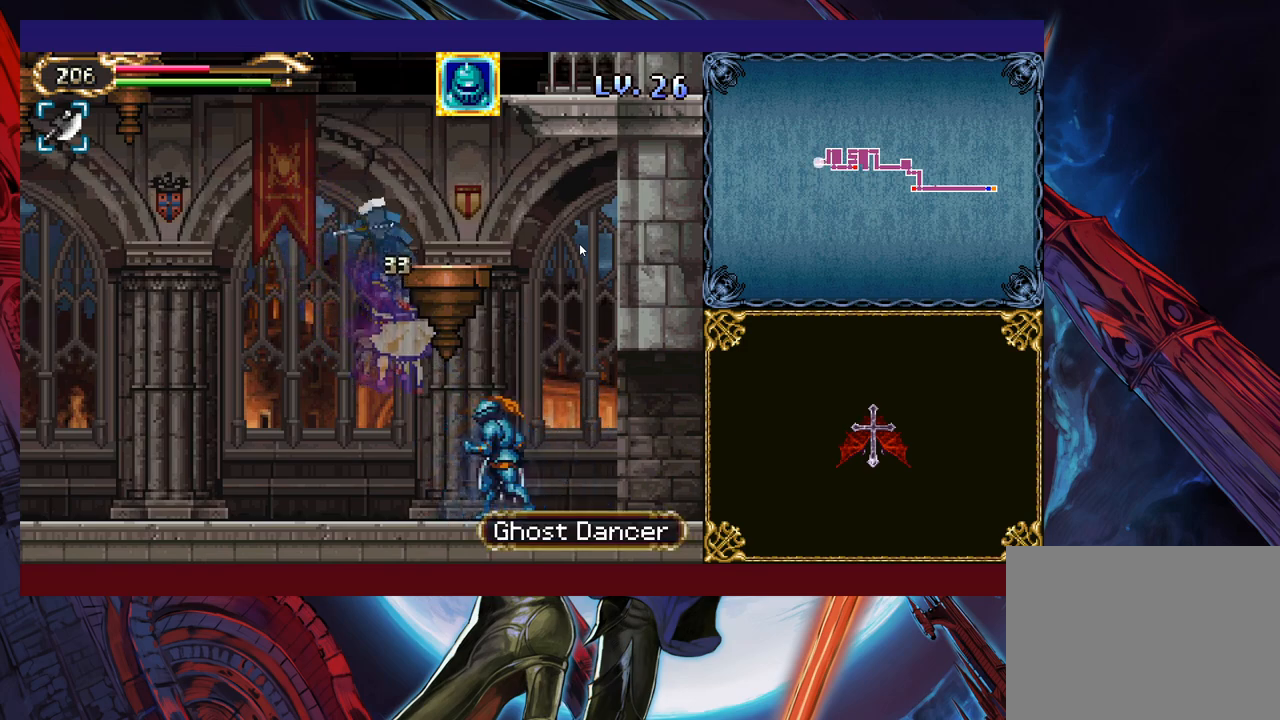
{"buttons": [], "left_stick": "center", "events": [[83, "left_stick", "up-left"], [133, "B", "up"], [433, "left_stick", "center"]]}
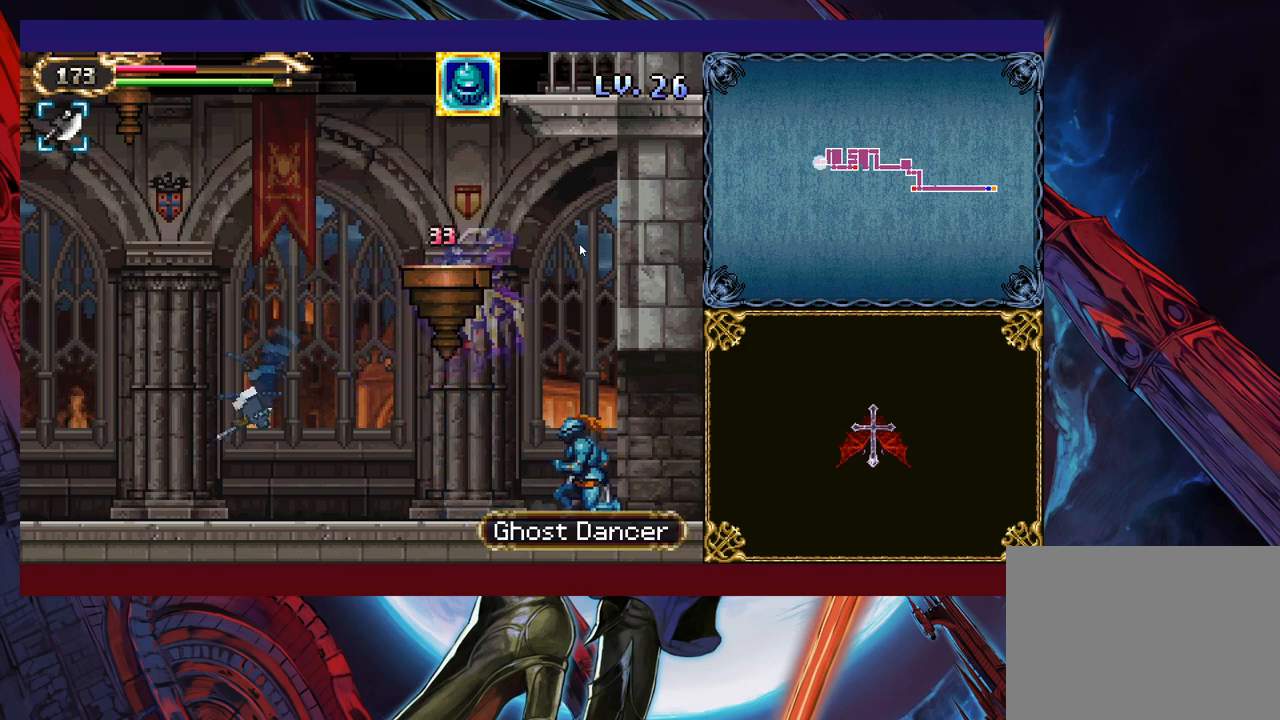
{"buttons": [], "left_stick": "up-left", "events": [[33, "B", "down"], [50, "left_stick", "up-left"], [200, "B", "up"]]}
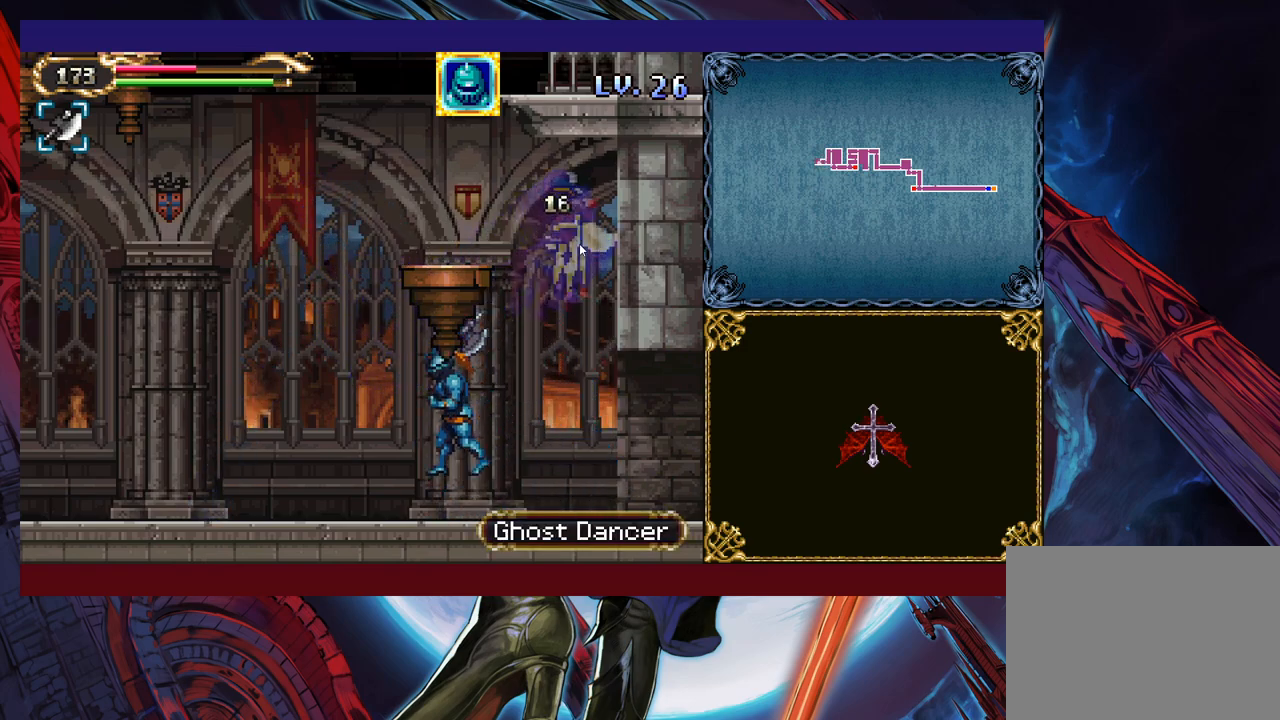
{"buttons": [], "left_stick": "left", "events": [[67, "left_stick", "right"], [100, "Y", "down"], [133, "B", "down"], [133, "Y", "up"], [150, "B", "up"], [150, "left_stick", "left"], [400, "left_stick", "right"], [483, "B", "down"], [500, "B", "up"], [500, "left_stick", "left"]]}
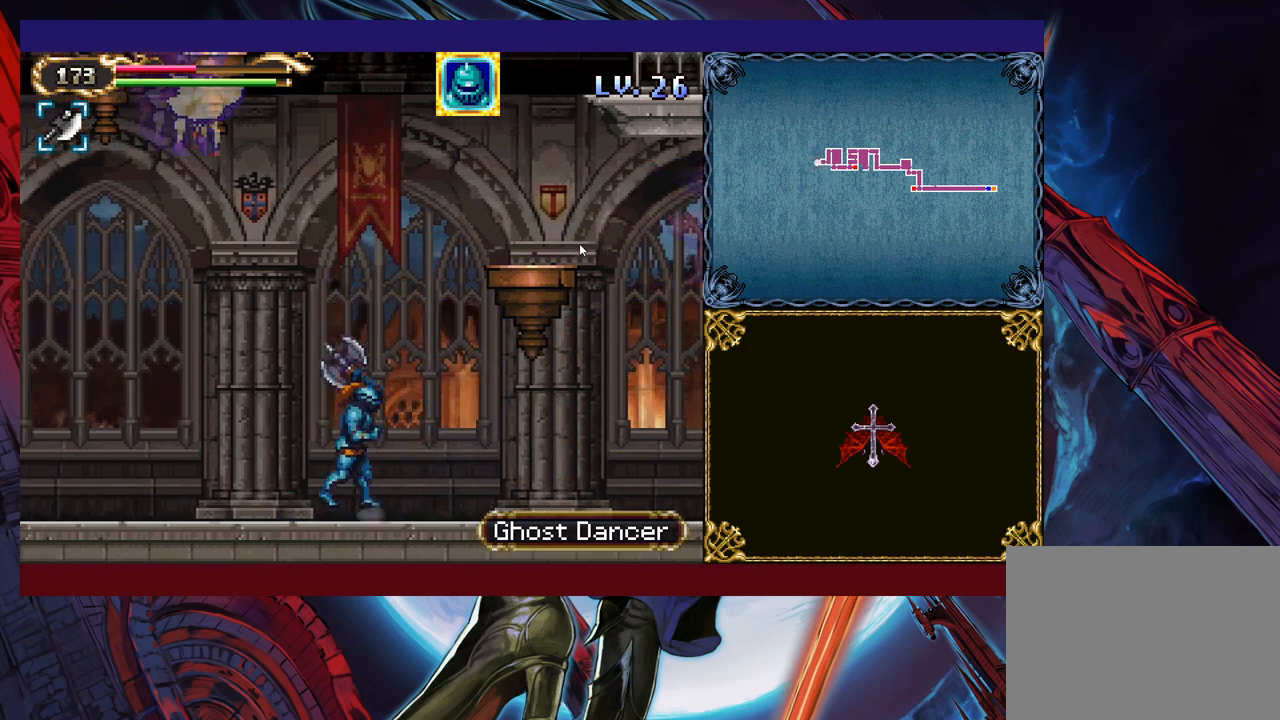
{"buttons": [], "left_stick": "left", "events": [[250, "left_stick", "right"], [283, "Y", "down"], [300, "B", "down"], [300, "Y", "up"], [350, "B", "up"], [350, "left_stick", "left"]]}
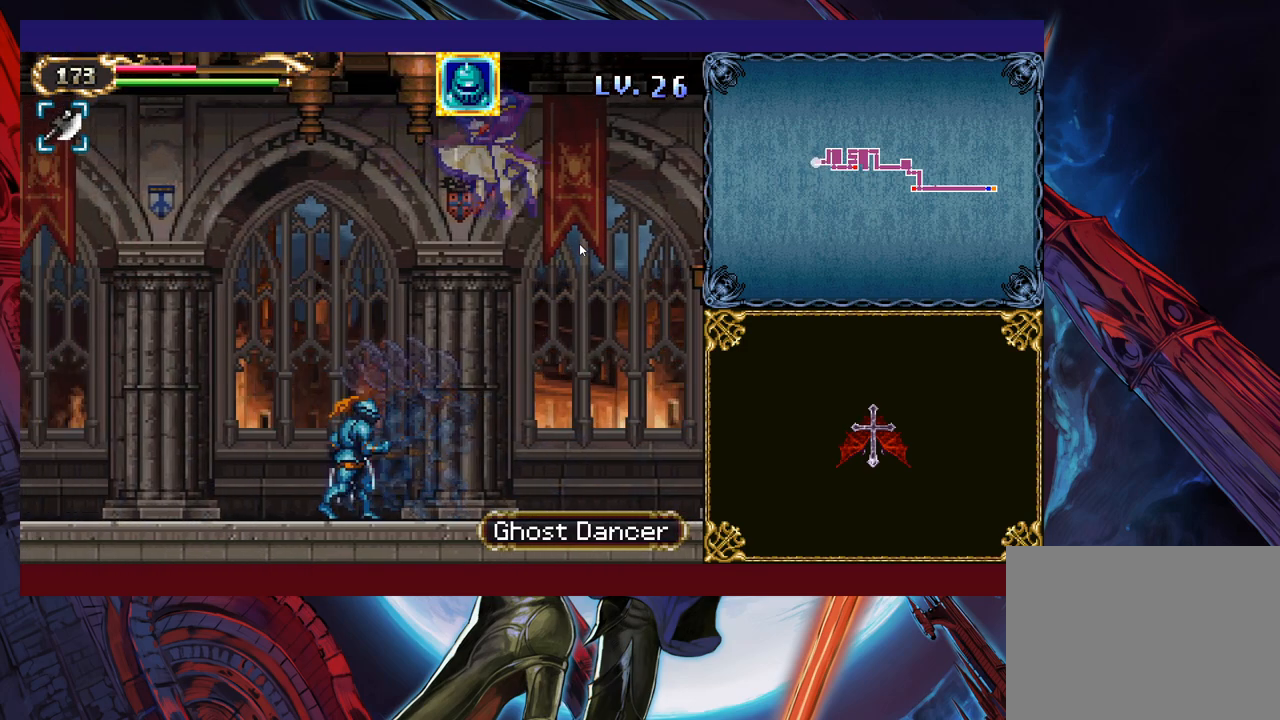
{"buttons": [], "left_stick": "left", "events": [[50, "left_stick", "right"], [100, "Y", "down"], [133, "B", "down"], [133, "Y", "up"], [150, "B", "up"], [150, "left_stick", "left"], [350, "left_stick", "center"], [400, "left_stick", "right"], [433, "Y", "down"], [450, "B", "down"], [450, "Y", "up"], [483, "B", "up"], [483, "left_stick", "left"]]}
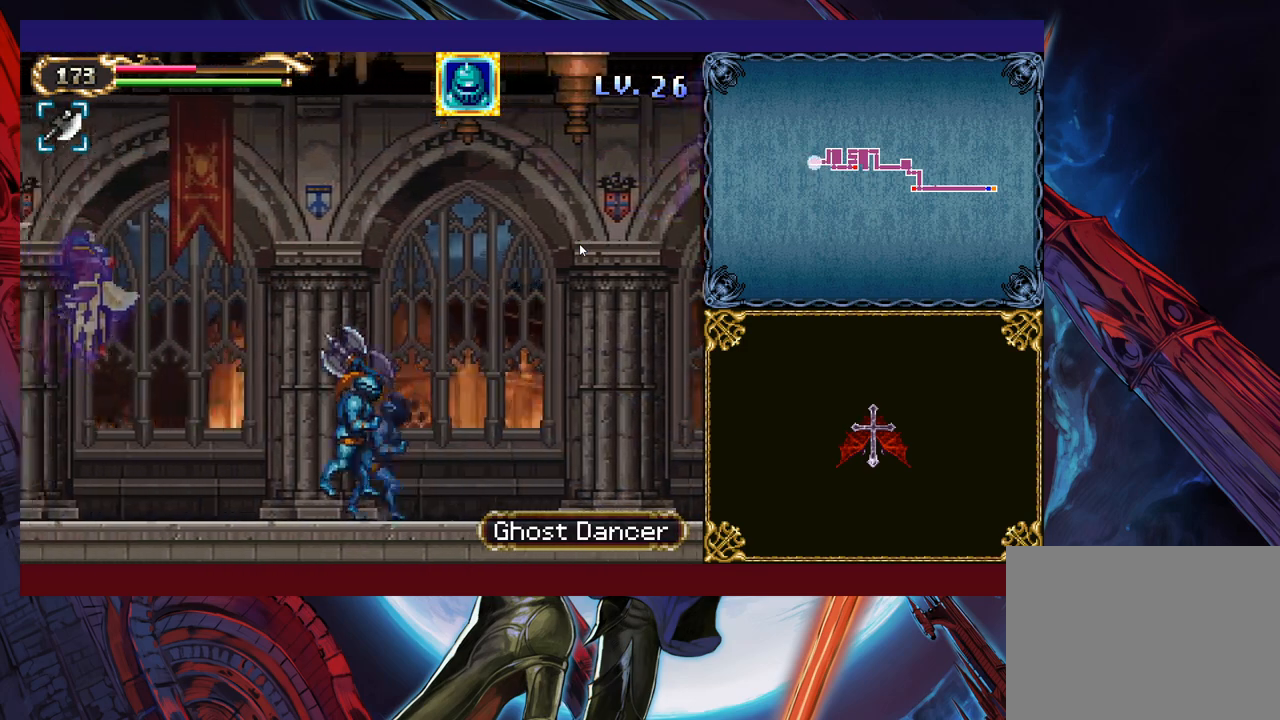
{"buttons": [], "left_stick": "right", "events": [[200, "left_stick", "right"], [233, "Y", "down"], [250, "B", "down"], [250, "Y", "up"], [283, "B", "up"], [300, "left_stick", "left"], [500, "left_stick", "right"]]}
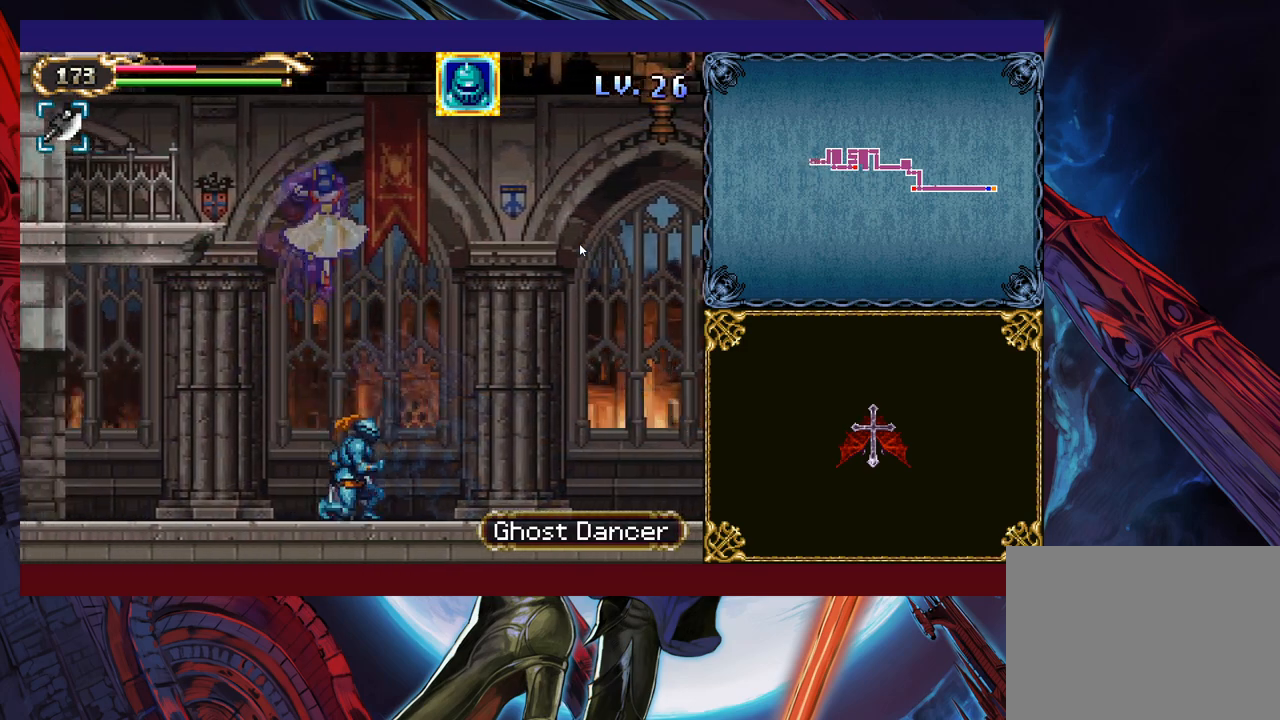
{"buttons": ["X"], "left_stick": "up-right", "events": [[50, "Y", "down"], [83, "Y", "up"], [150, "left_stick", "center"], [200, "B", "down"], [233, "left_stick", "up-right"], [350, "B", "up"], [400, "left_stick", "up"], [450, "X", "down"], [500, "left_stick", "up-right"]]}
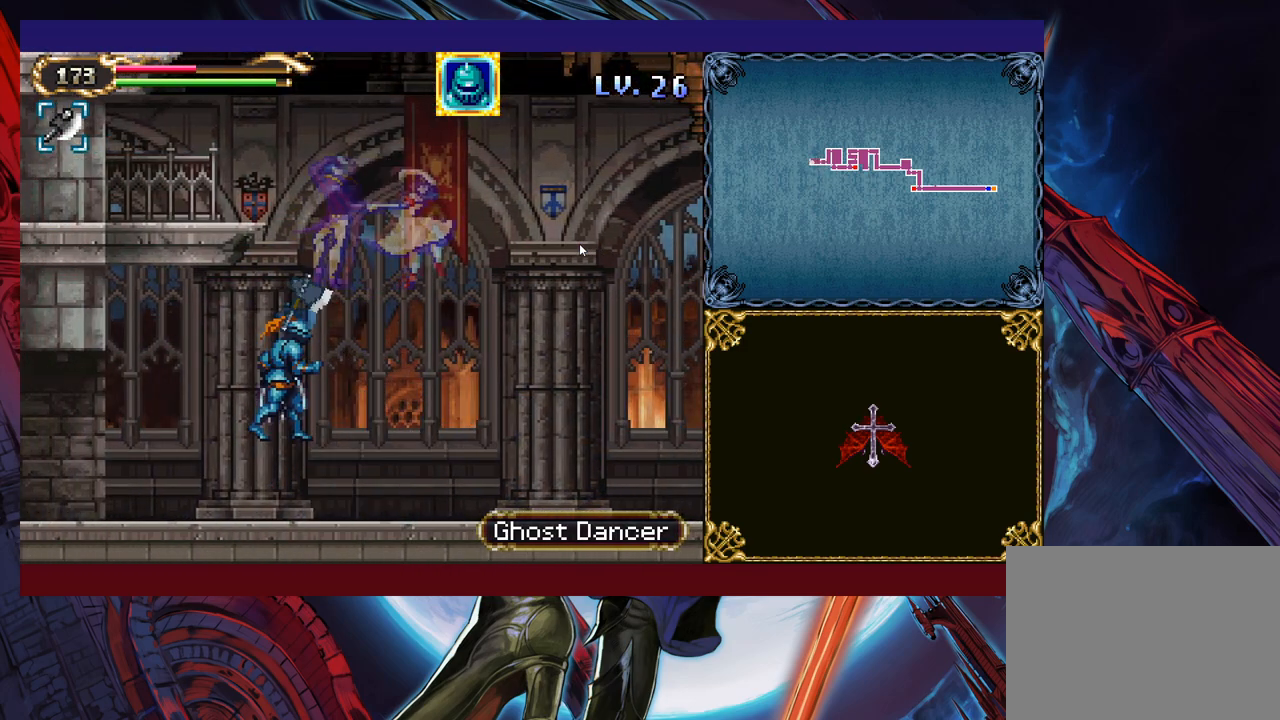
{"buttons": [], "left_stick": "center", "events": [[100, "X", "up"], [183, "left_stick", "center"]]}
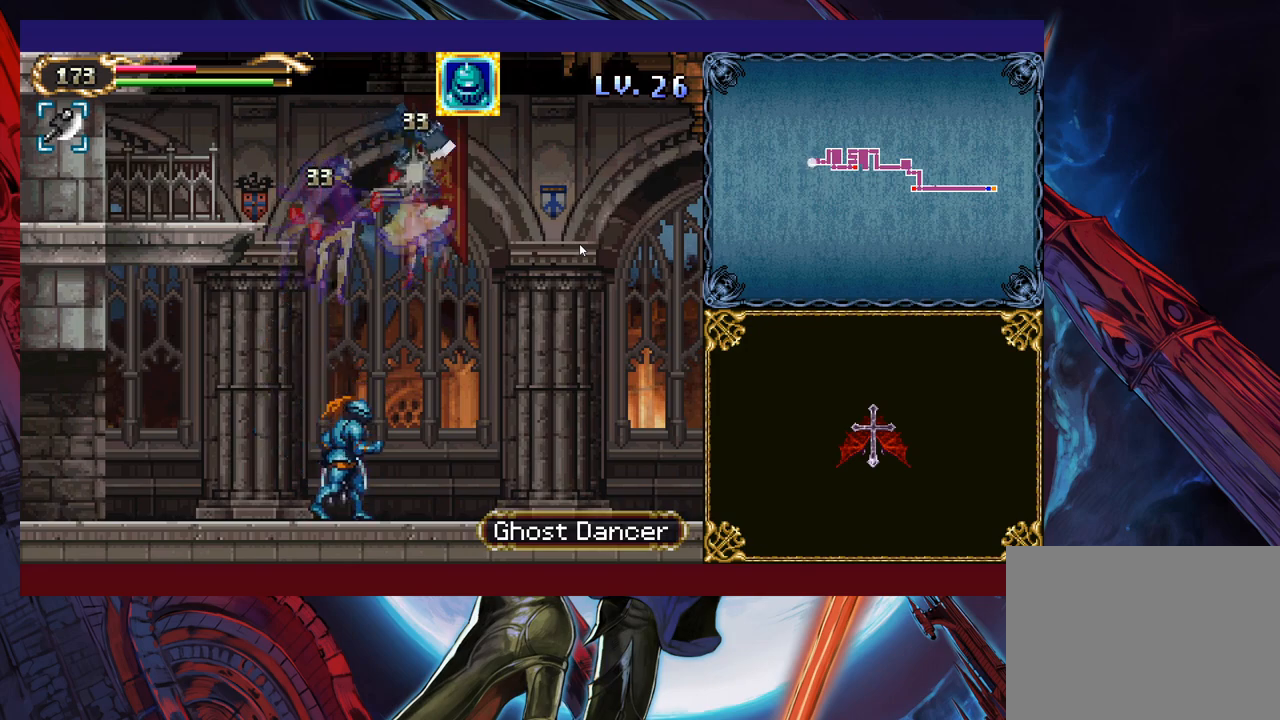
{"buttons": [], "left_stick": "right", "events": [[233, "left_stick", "left"], [450, "Y", "down"], [450, "left_stick", "right"], [500, "Y", "up"]]}
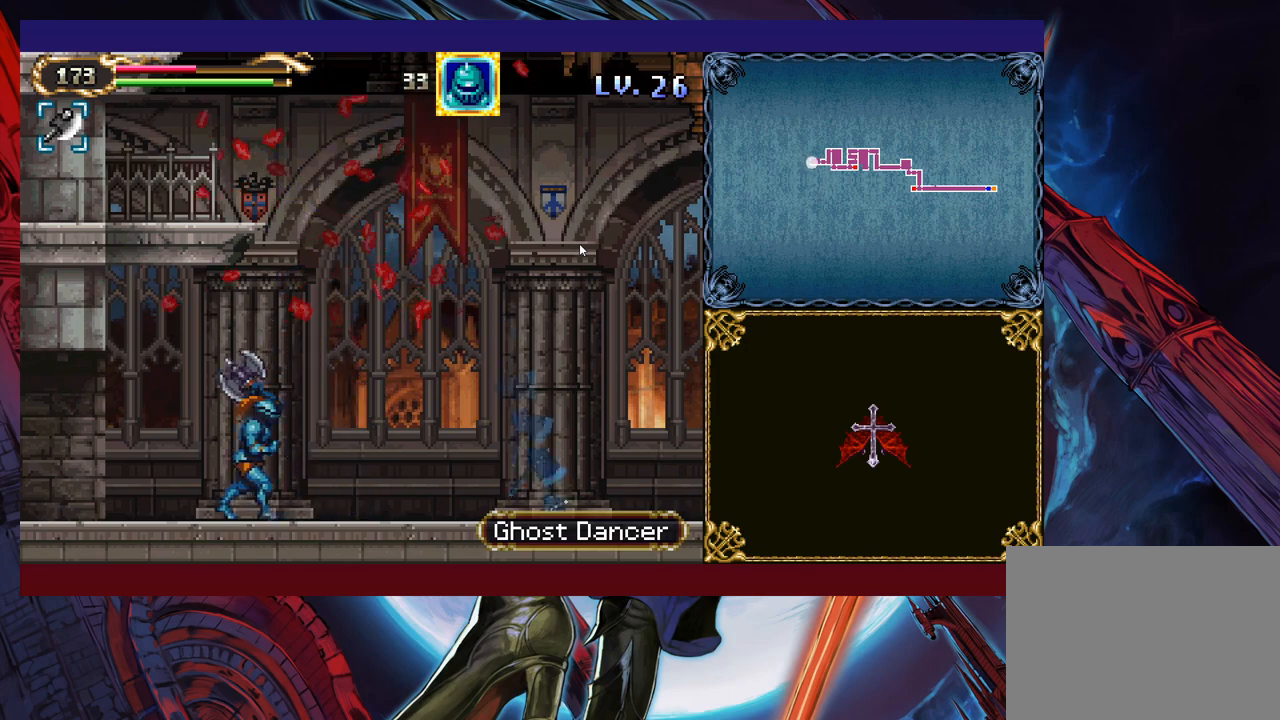
{"buttons": [], "left_stick": "right", "events": [[50, "left_stick", "left"], [500, "left_stick", "right"]]}
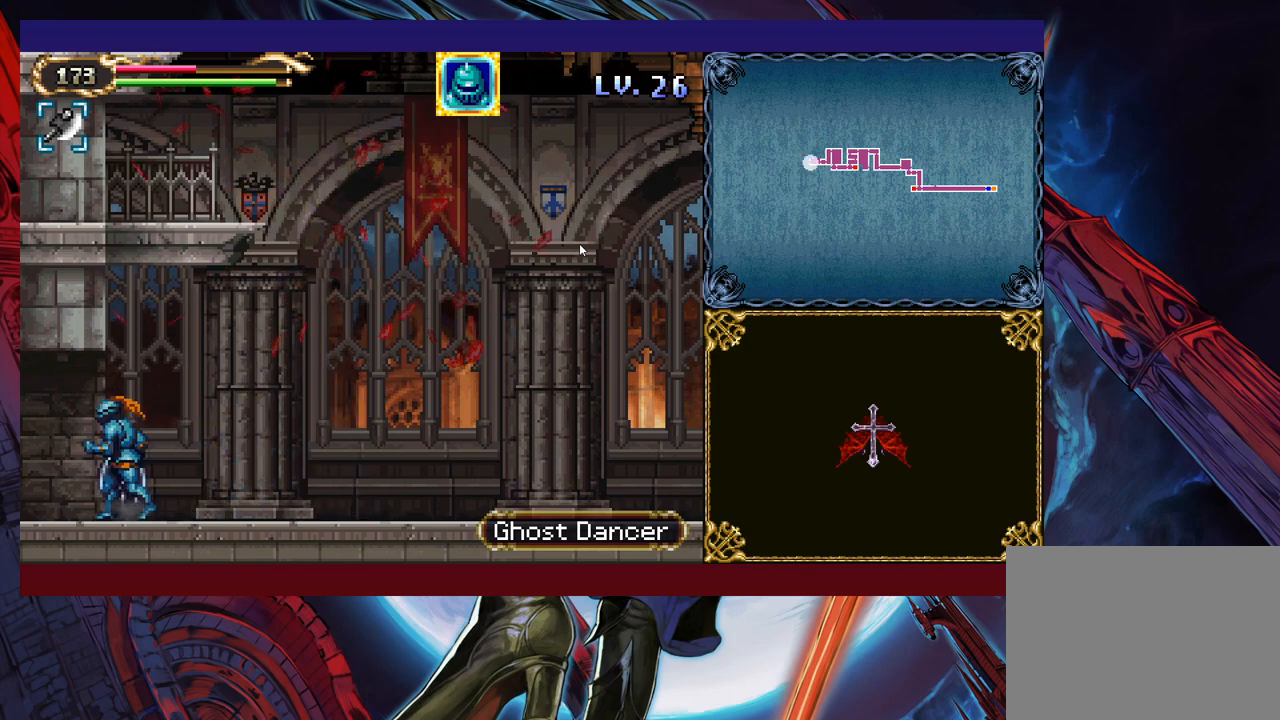
{"buttons": ["B"], "left_stick": "right", "events": [[33, "Y", "down"], [50, "B", "down"], [83, "Y", "up"], [100, "B", "up"], [100, "left_stick", "left"], [450, "left_stick", "right"], [483, "Y", "down"], [500, "B", "down"], [500, "Y", "up"]]}
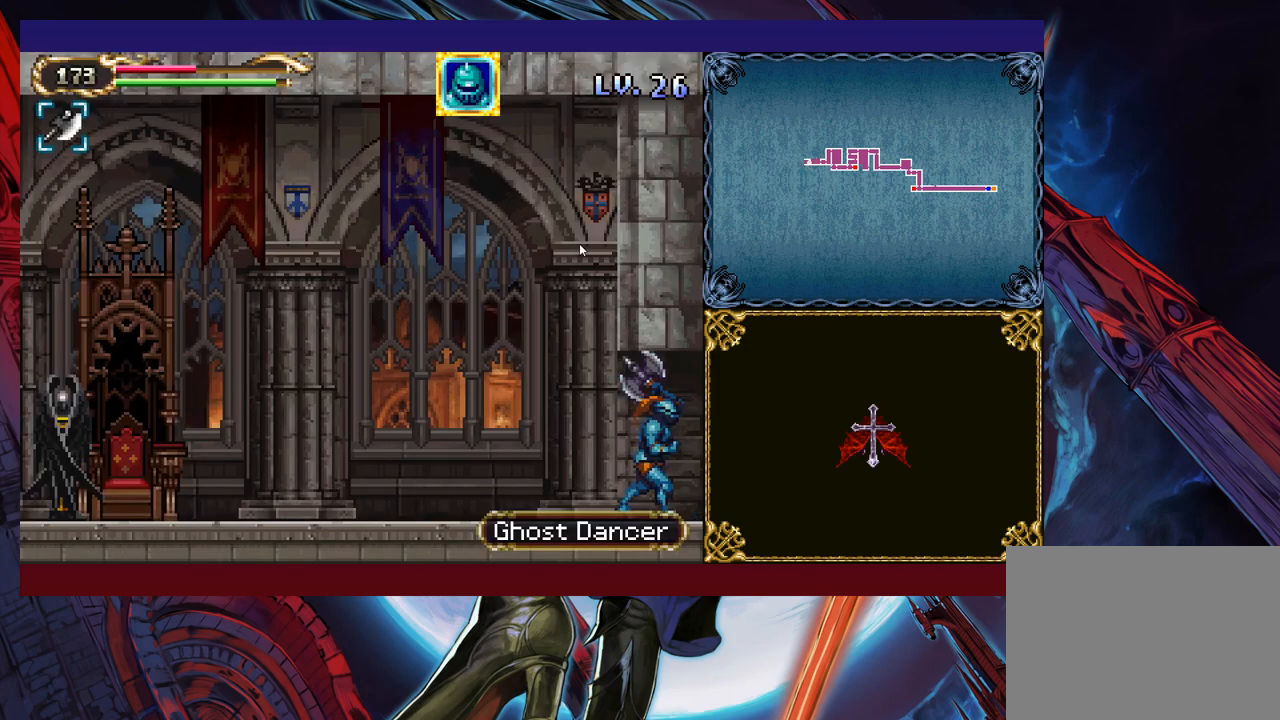
{"buttons": [], "left_stick": "left", "events": [[50, "B", "up"], [50, "left_stick", "left"], [283, "left_stick", "right"], [300, "Y", "down"], [333, "B", "down"], [333, "Y", "up"], [350, "B", "up"], [350, "left_stick", "left"]]}
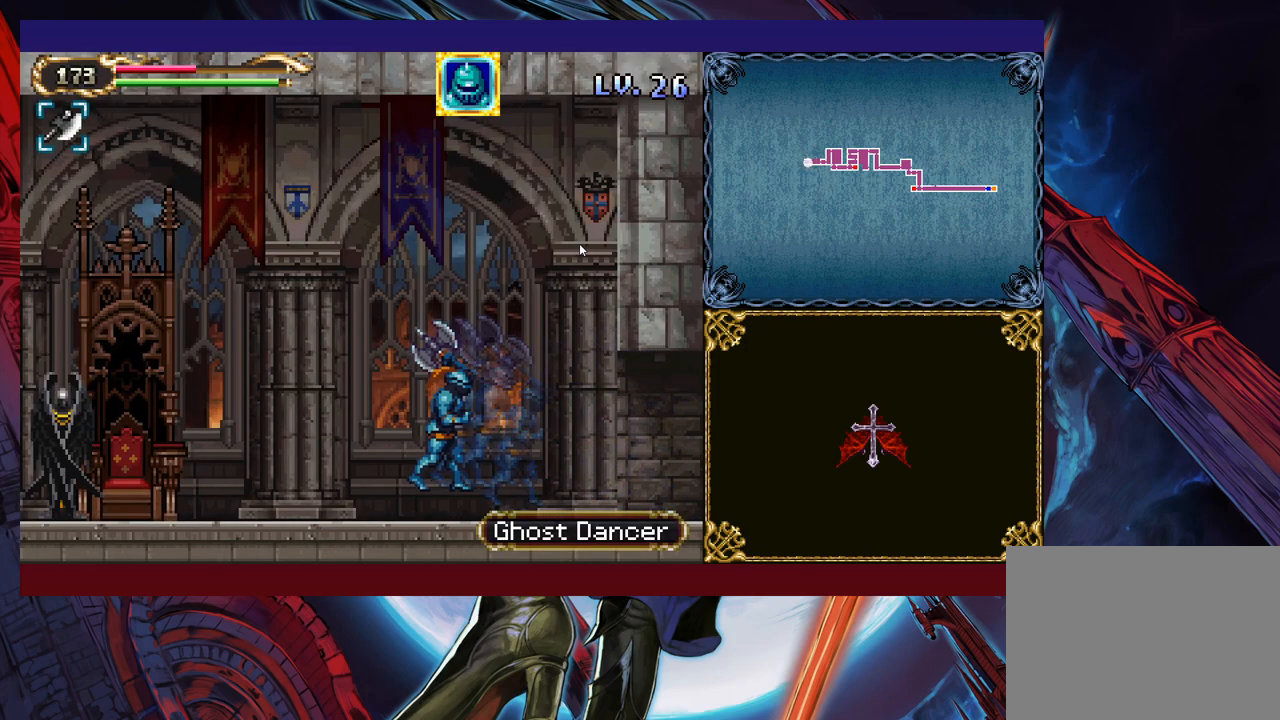
{"buttons": [], "left_stick": "left", "events": [[83, "left_stick", "right"], [133, "Y", "down"], [150, "B", "down"], [150, "Y", "up"], [183, "left_stick", "left"], [200, "B", "up"]]}
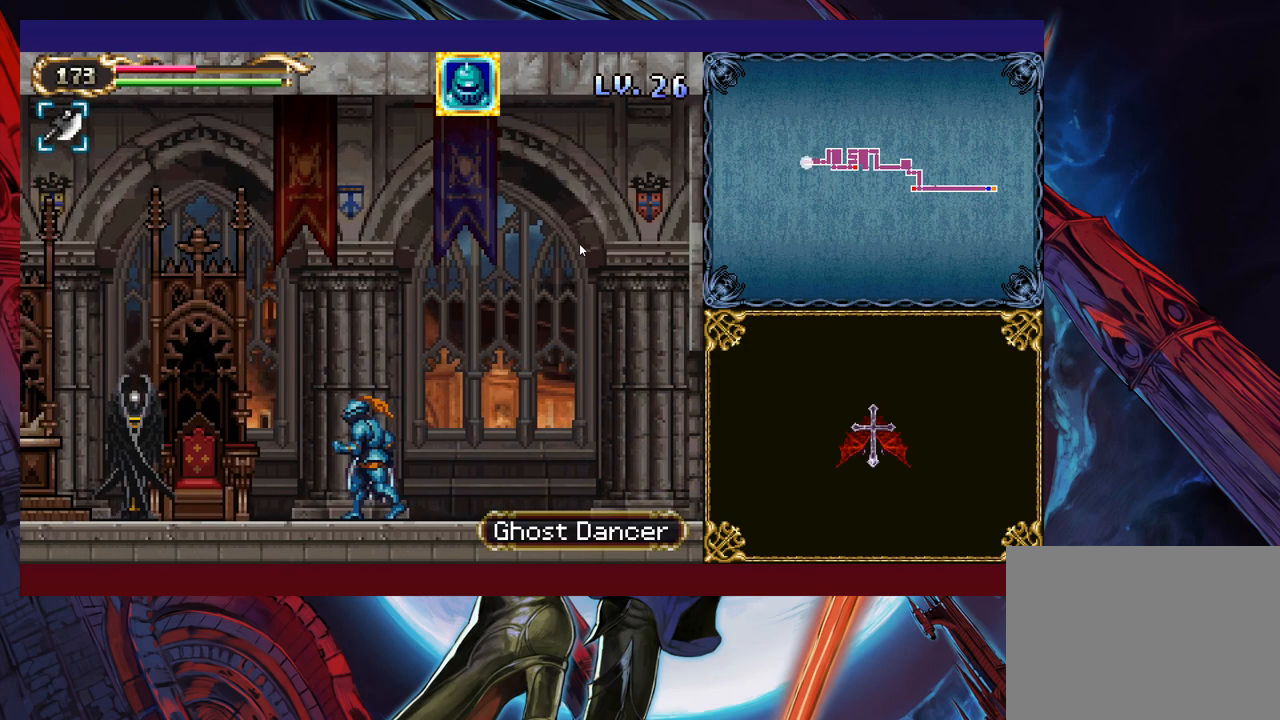
{"buttons": [], "left_stick": "center", "events": [[33, "left_stick", "up-left"], [133, "X", "down"], [250, "X", "up"], [250, "left_stick", "left"], [383, "left_stick", "center"]]}
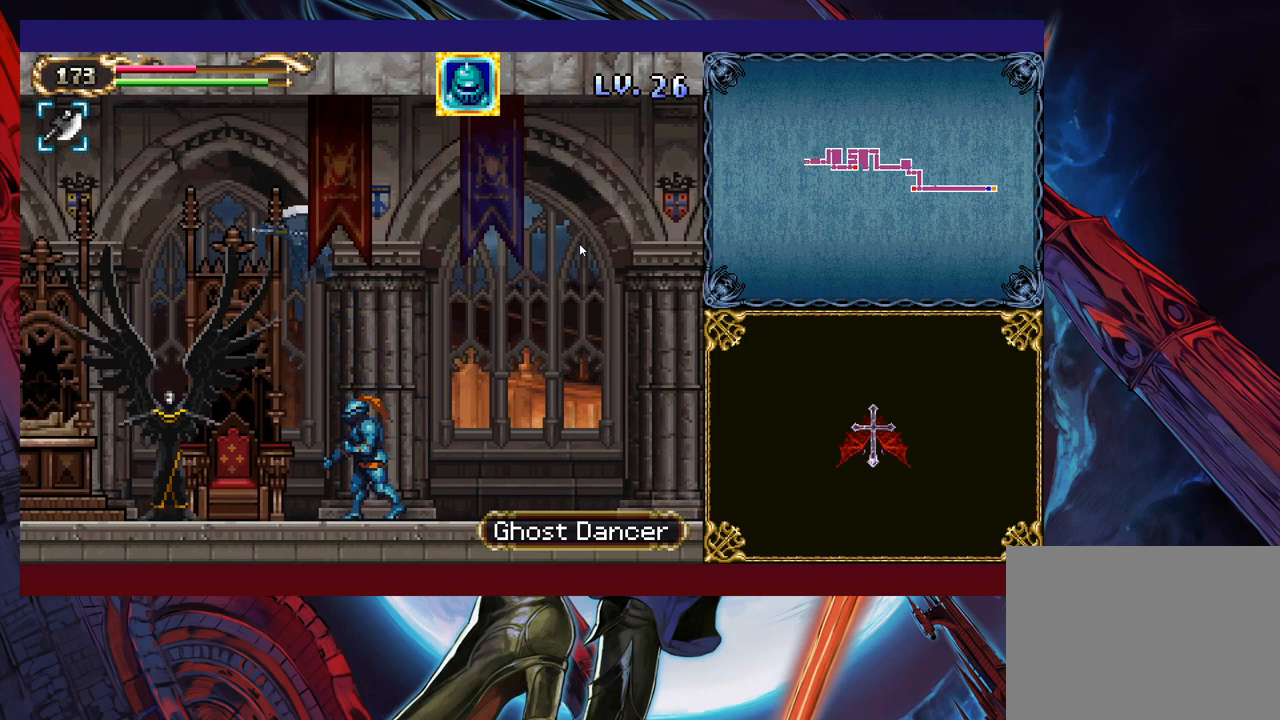
{"buttons": [], "left_stick": "left", "events": [[50, "left_stick", "left"]]}
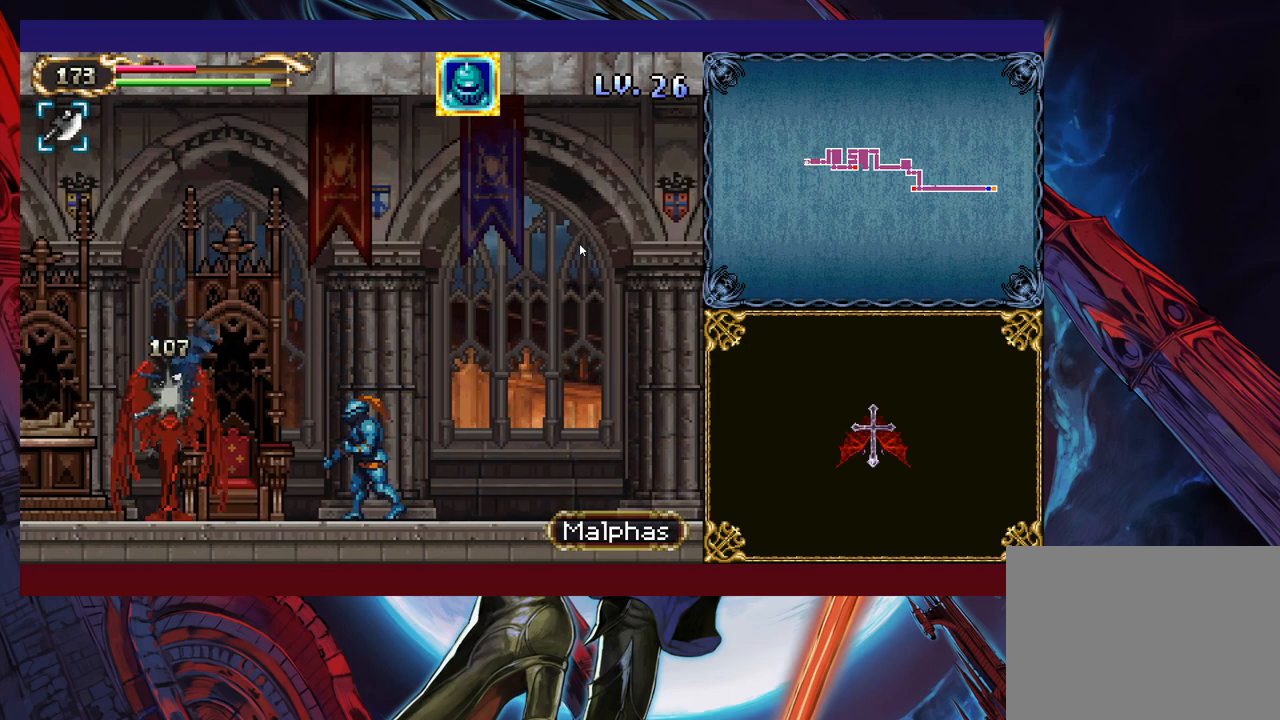
{"buttons": [], "left_stick": "up", "events": [[300, "left_stick", "up"]]}
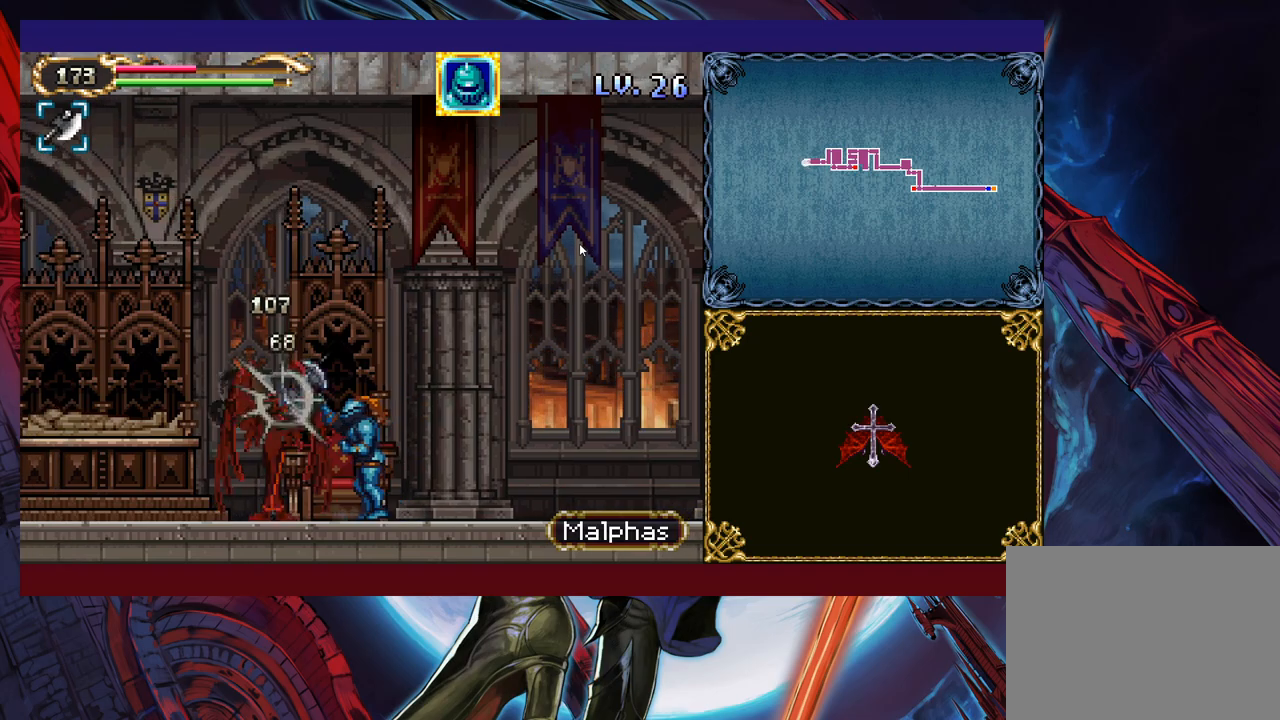
{"buttons": [], "left_stick": "up", "events": []}
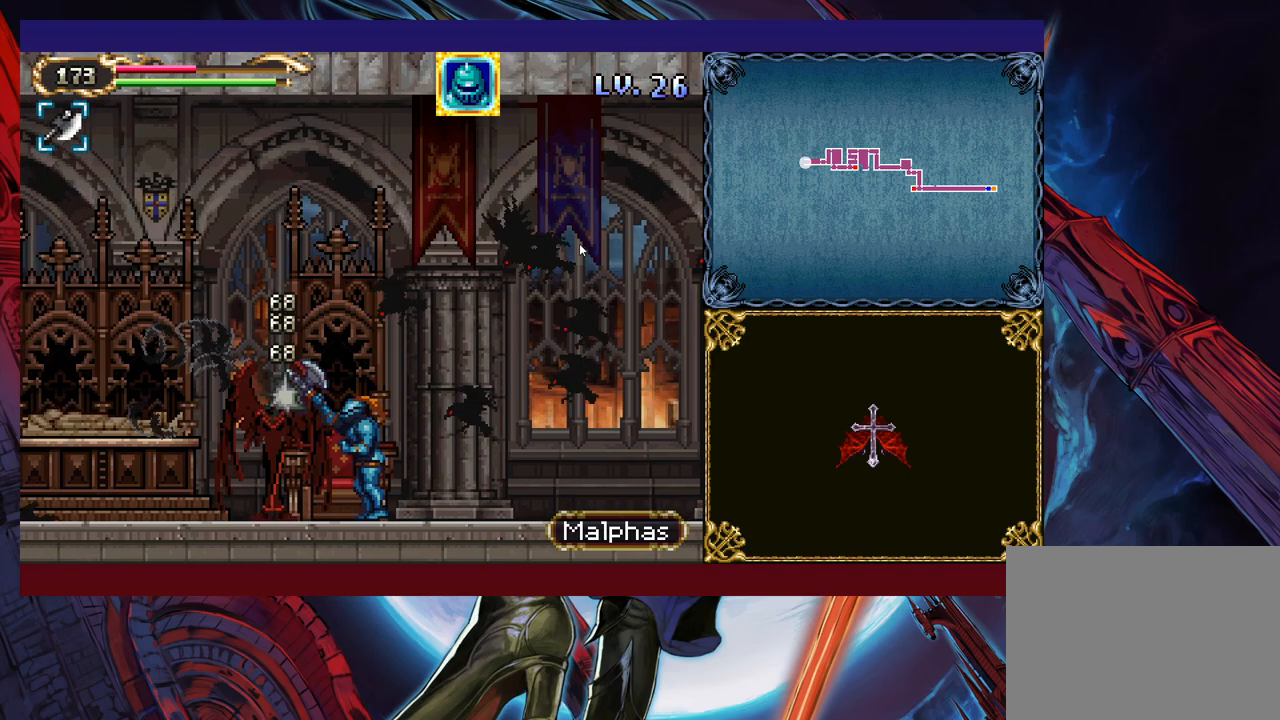
{"buttons": [], "left_stick": "up", "events": []}
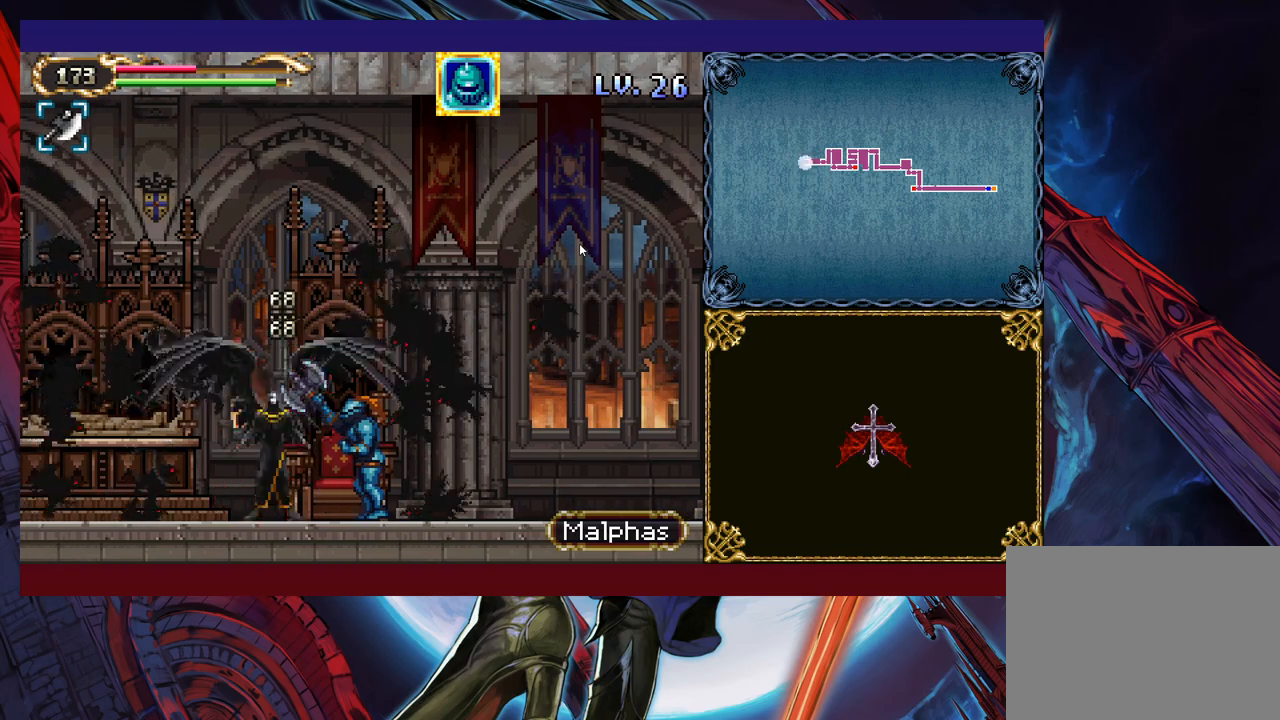
{"buttons": [], "left_stick": "up", "events": []}
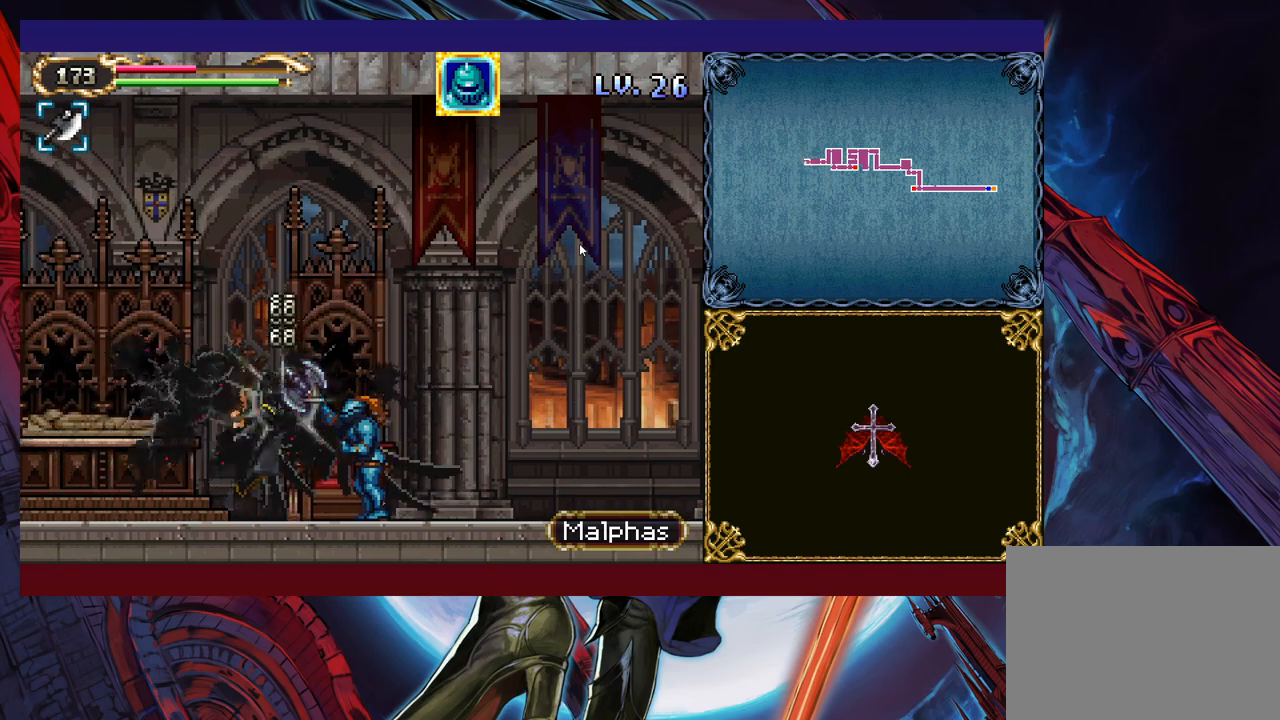
{"buttons": [], "left_stick": "up-right", "events": [[383, "left_stick", "up-right"], [433, "Y", "down"], [483, "B", "down"], [483, "Y", "up"], [500, "B", "up"]]}
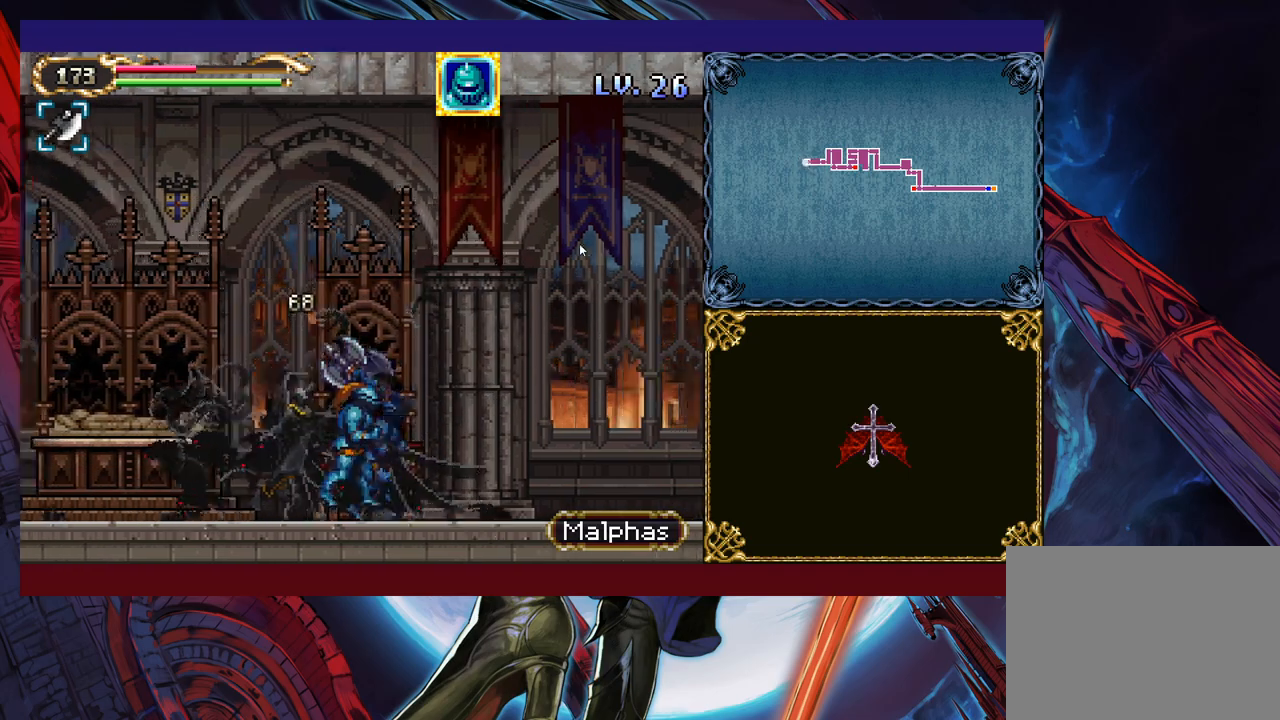
{"buttons": [], "left_stick": "left", "events": [[33, "left_stick", "up-left"], [250, "left_stick", "right"], [283, "Y", "down"], [300, "B", "down"], [300, "Y", "up"], [350, "B", "up"], [350, "left_stick", "left"]]}
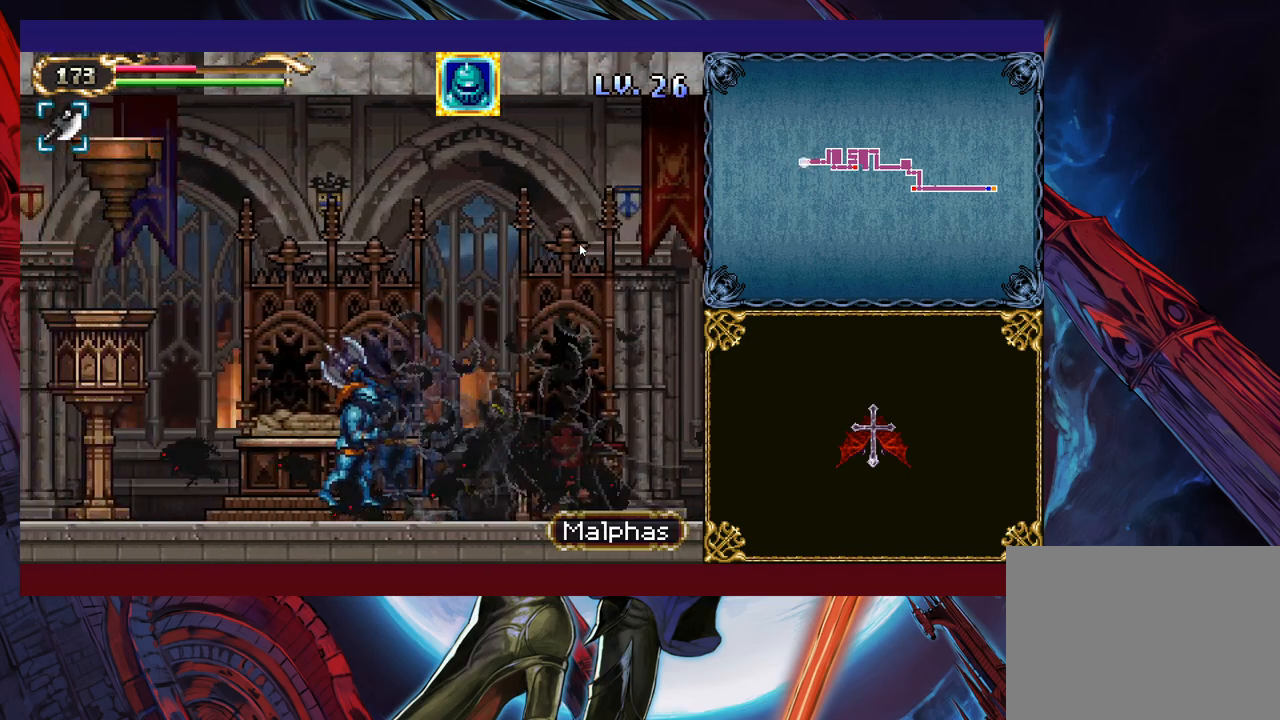
{"buttons": ["Y"], "left_stick": "up-left", "events": [[83, "left_stick", "right"], [100, "Y", "down"], [150, "B", "down"], [150, "Y", "up"], [200, "B", "up"], [200, "left_stick", "left"], [333, "left_stick", "up-left"], [450, "Y", "down"]]}
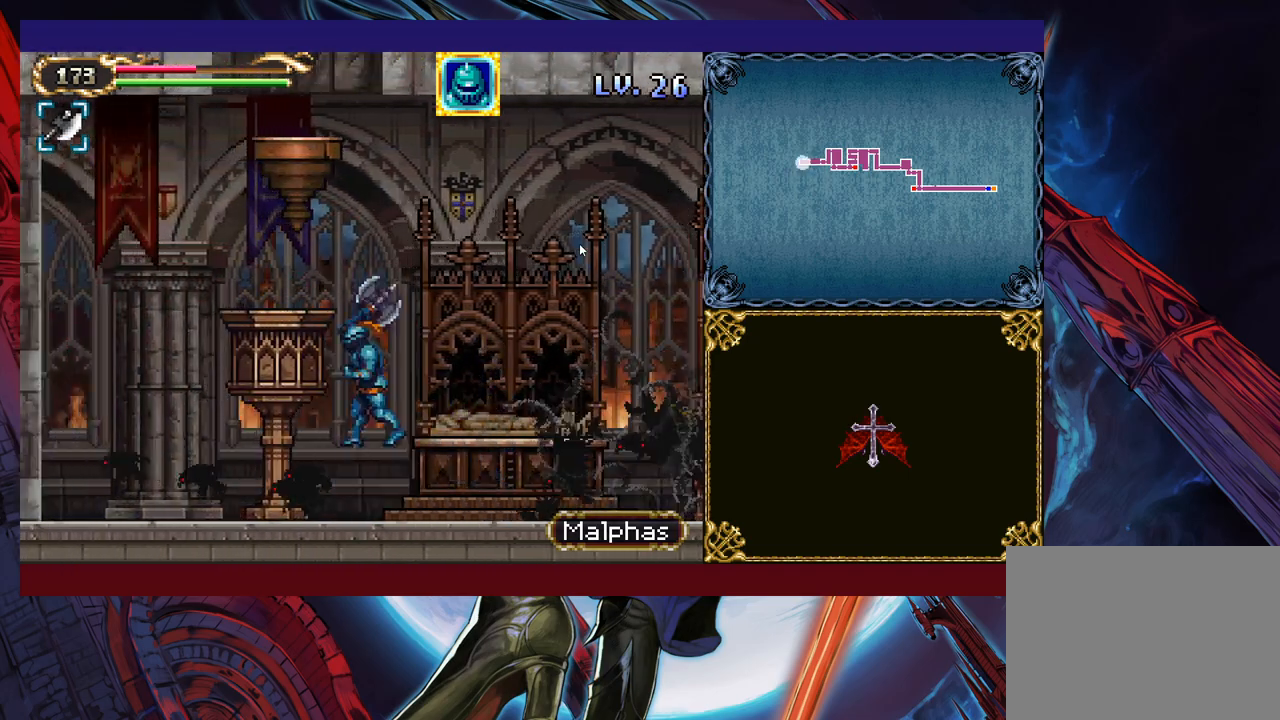
{"buttons": [], "left_stick": "right", "events": [[83, "Y", "up"], [250, "left_stick", "center"], [400, "left_stick", "right"]]}
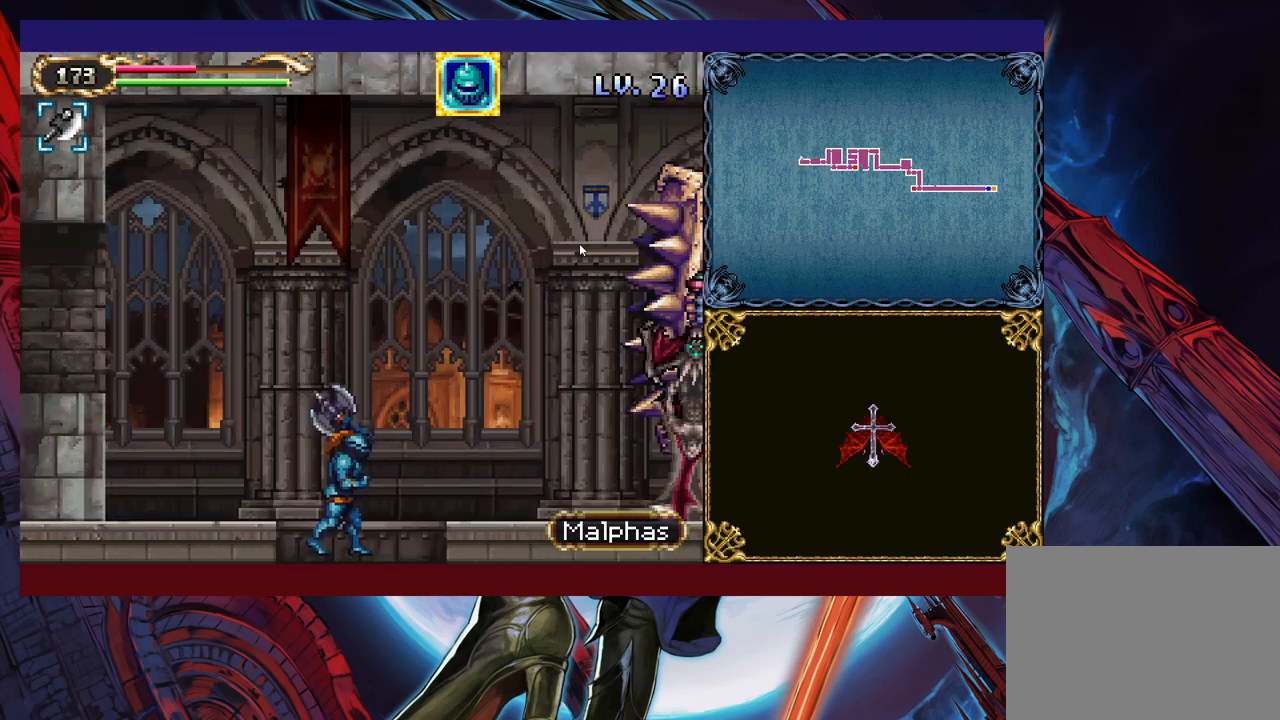
{"buttons": [], "left_stick": "right", "events": [[300, "X", "down"], [433, "X", "up"]]}
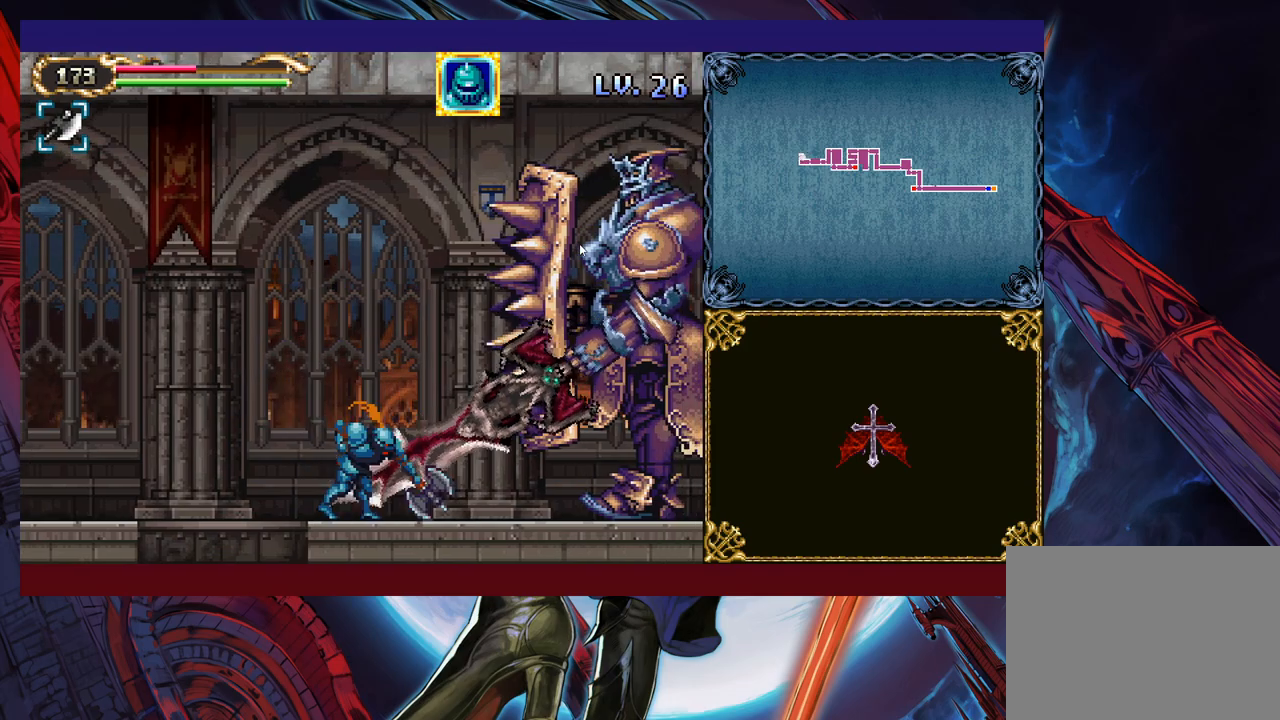
{"buttons": ["Y"], "left_stick": "down-right", "events": [[283, "left_stick", "up-right"], [350, "X", "down"], [400, "X", "up"], [433, "left_stick", "down-right"], [483, "Y", "down"]]}